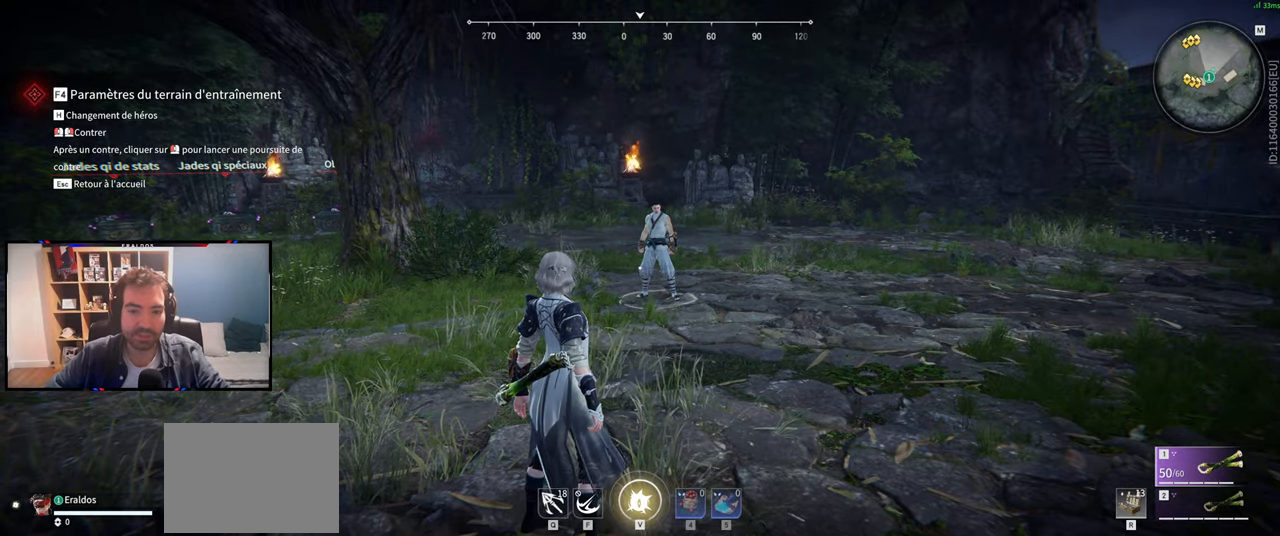
Gameplay with keyboard and mouse; each line is a JSON object with the keys and mouse buttons held at the frame after it. "events" lists presses ("down") and releases ("up") of "1", "2", "3", "a", "c", "ctrl", "d", "e", "f", "q", "s", "shift", "space", "v", "z", "mouse_left", "mouse_wheel", "mouse_right", "mouse_mb4" and "mouse_mb5" between this image and that frame as [ms after this image, input, new state], when the widget could be followed in between. "mouse_left", "mouse_wheel", "mouse_right", "mouse_mb4", "mouse_mb5" = the "left", "wheel", "right", "mb4", "mb5" buttons of the "mouse" list. No other keys are recorded. "wheel" means that the mouse wheel is clicked or scrolled. Mouse movement is not recorded.
{"keys": ["d", "shift", "z"], "mouse": [], "events": [[134, "d", "down"], [184, "shift", "down"], [450, "z", "down"]]}
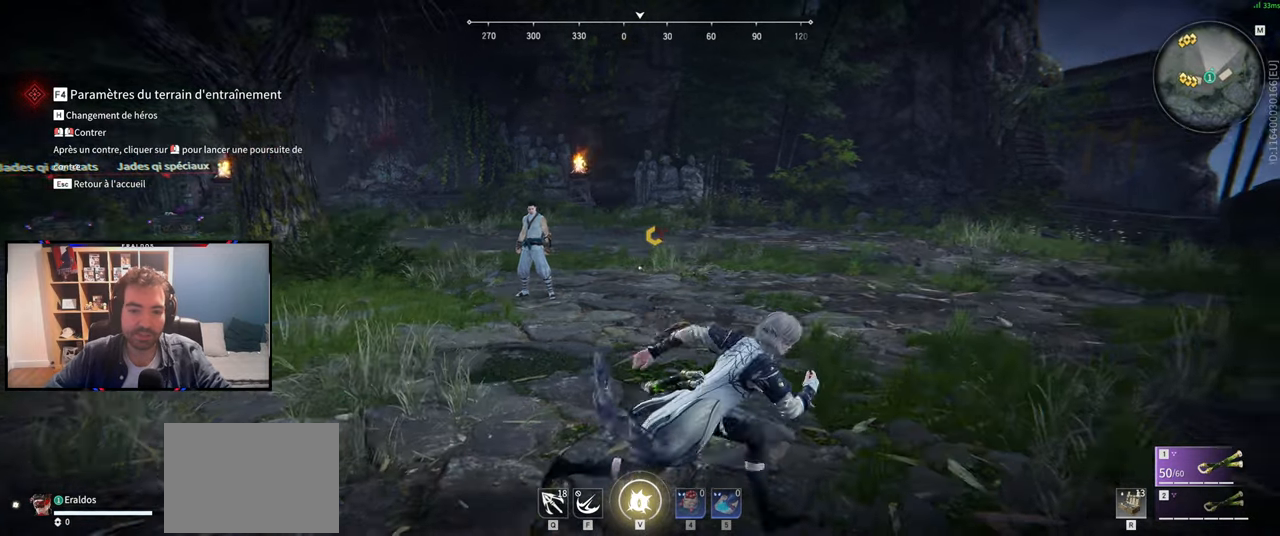
{"keys": ["q"], "mouse": [], "events": [[50, "d", "up"], [150, "shift", "up"], [283, "q", "down"], [333, "z", "up"]]}
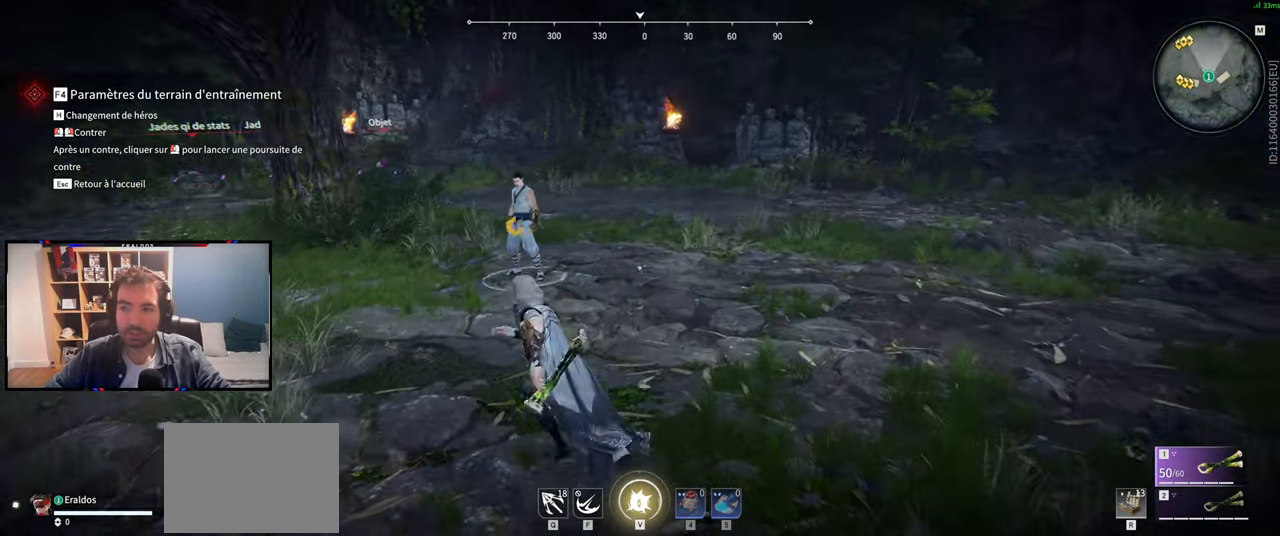
{"keys": [], "mouse": [], "events": [[167, "z", "down"], [250, "mouse_left", "down"], [350, "q", "up"], [400, "mouse_left", "up"], [400, "z", "up"]]}
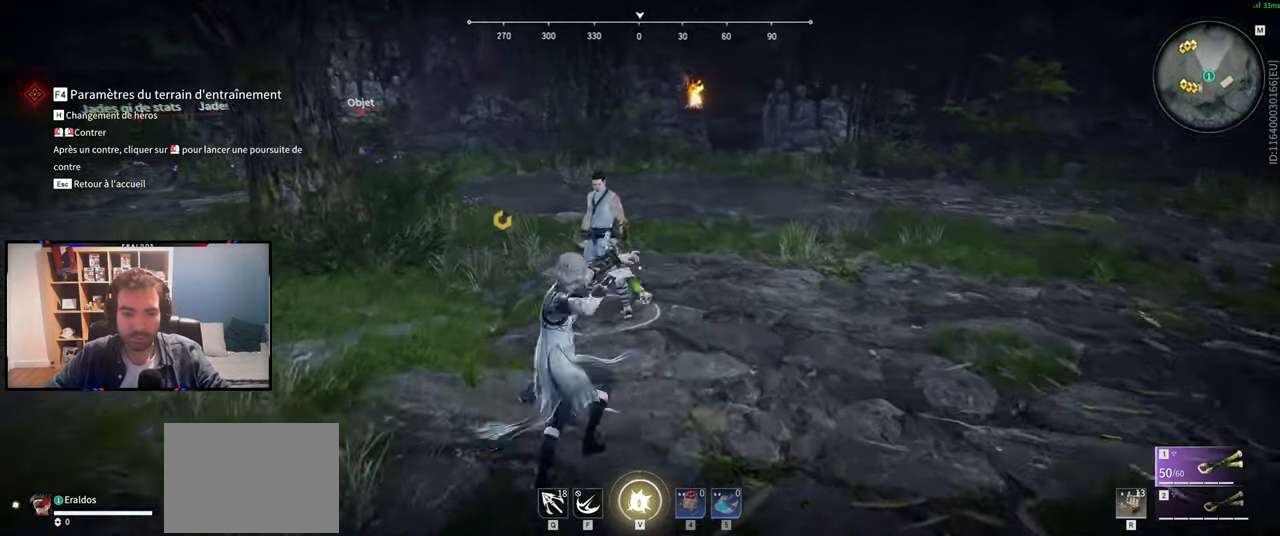
{"keys": ["s", "shift"], "mouse": [], "events": [[417, "s", "down"], [500, "shift", "down"]]}
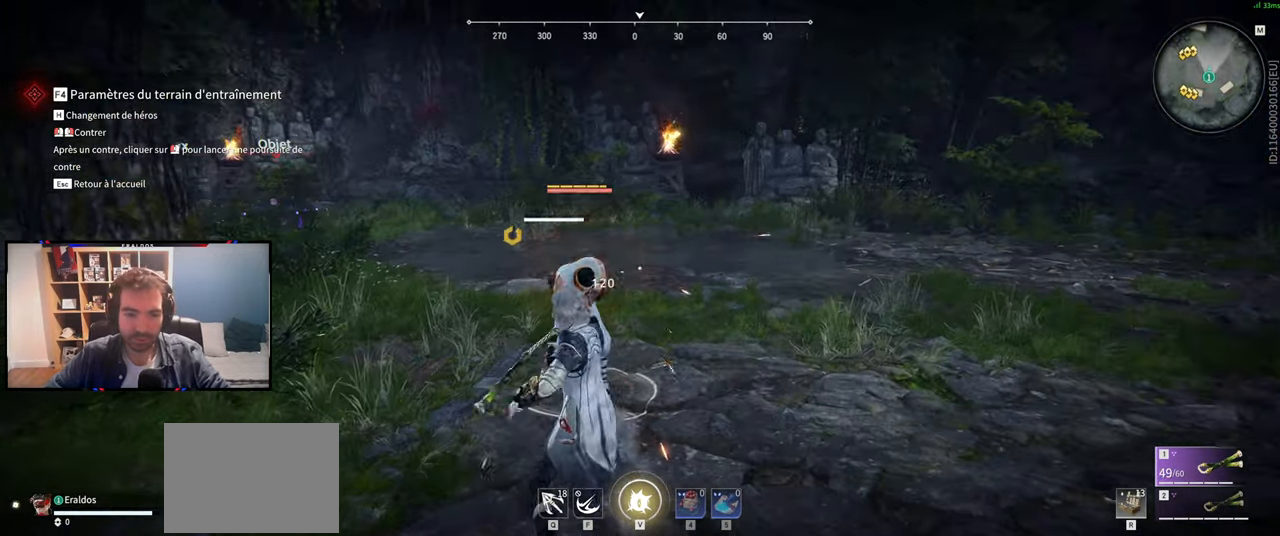
{"keys": ["s"], "mouse": [], "events": [[484, "shift", "up"]]}
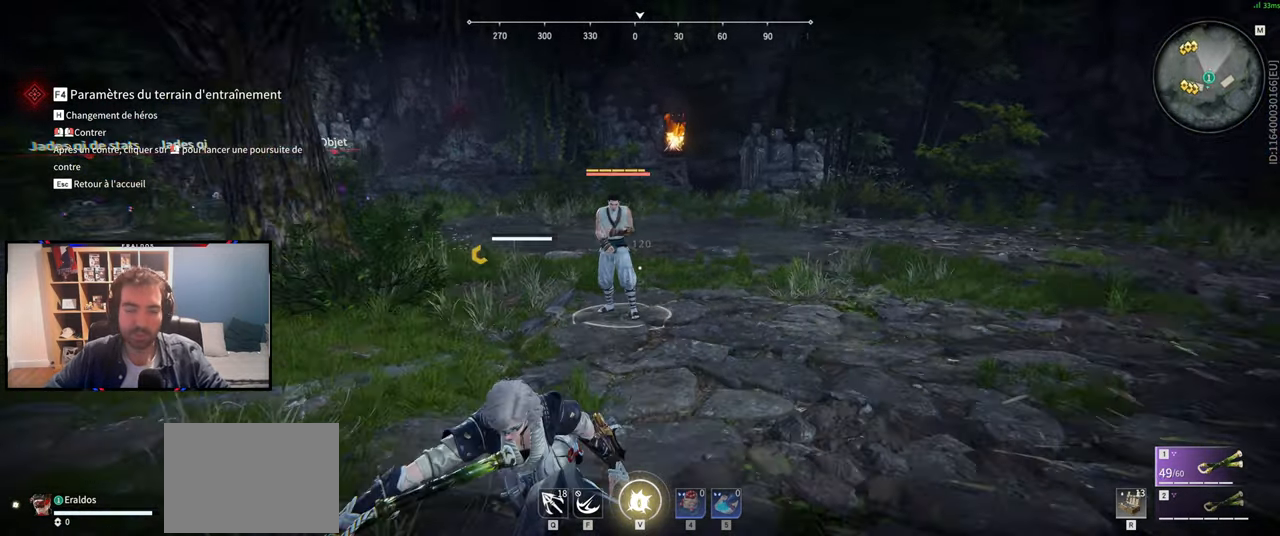
{"keys": ["q", "s"], "mouse": [], "events": [[467, "q", "down"]]}
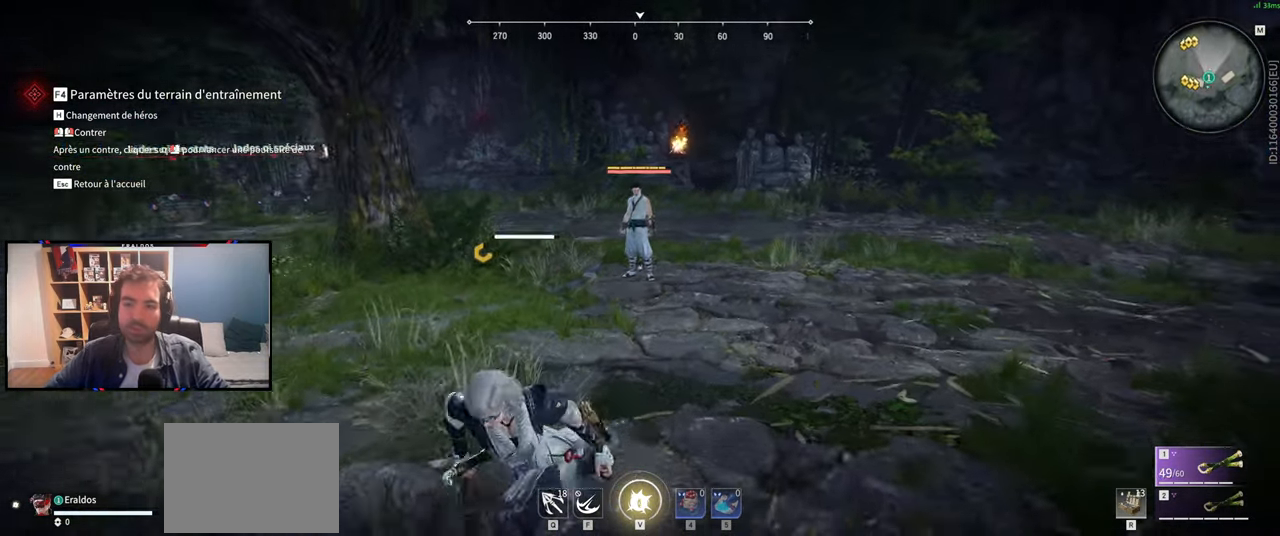
{"keys": ["z"], "mouse": [], "events": [[50, "s", "up"], [184, "z", "down"], [234, "q", "up"]]}
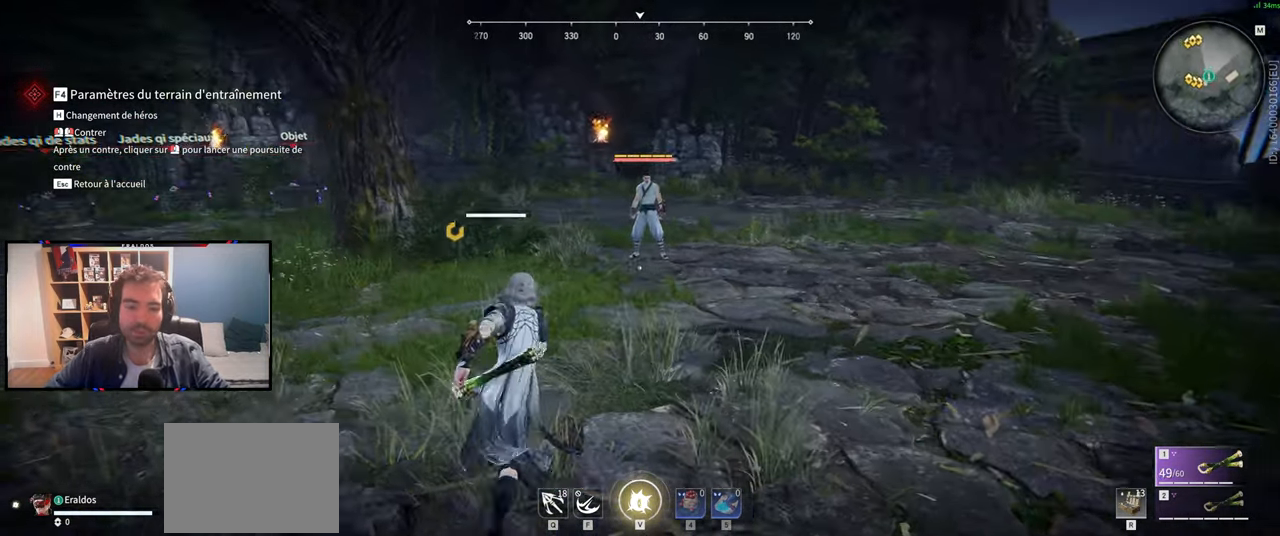
{"keys": [], "mouse": [], "events": [[17, "z", "up"]]}